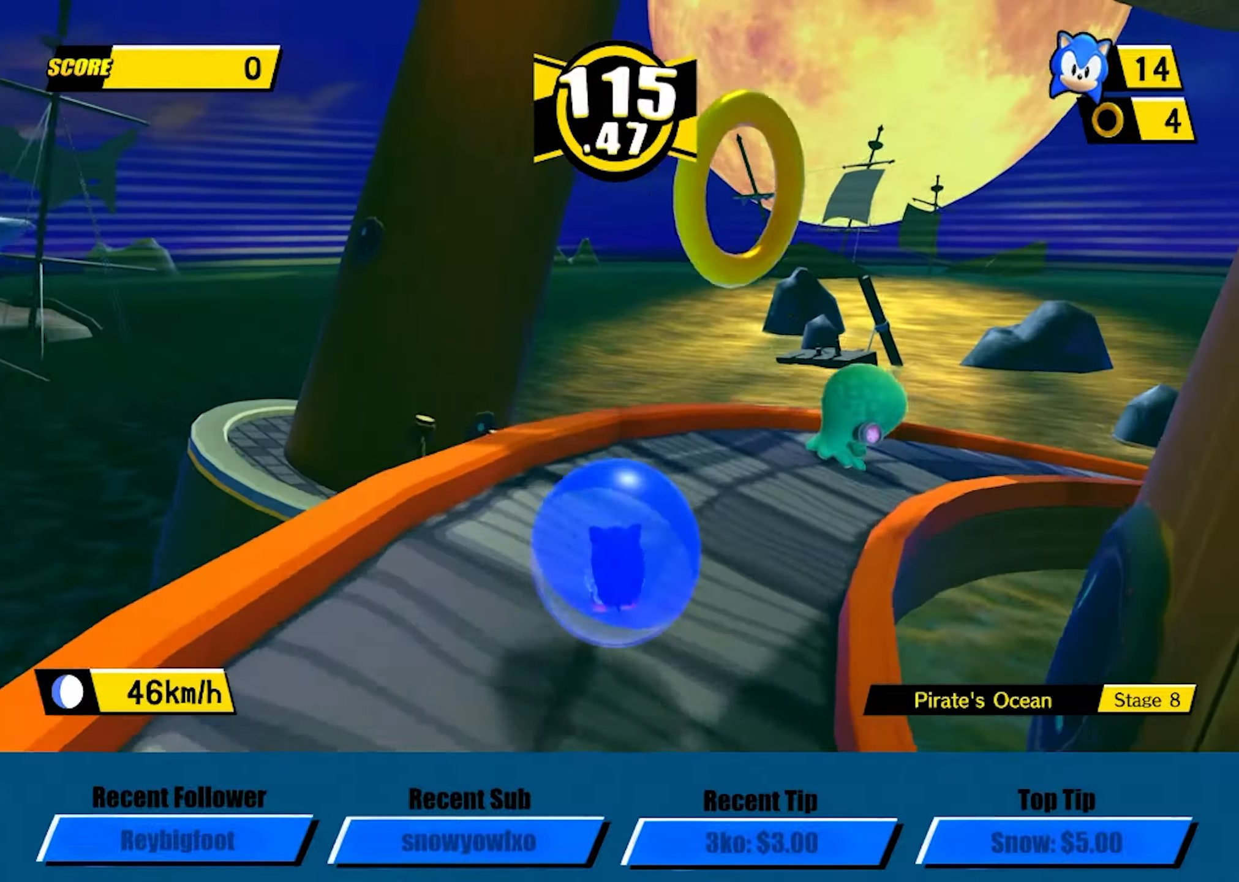
Gameplay with a controller (Xbox layout); each line is a JSON object with the inputs held at the frame after it. "events" lists button and stick changes between this image and that frame as [ms after this image, input, new state], when the widget could be followed in between. Not read: right_stick.
{"buttons": [], "left_stick": "up-right", "events": [[100, "left_stick", "up-right"], [317, "A", "up"]]}
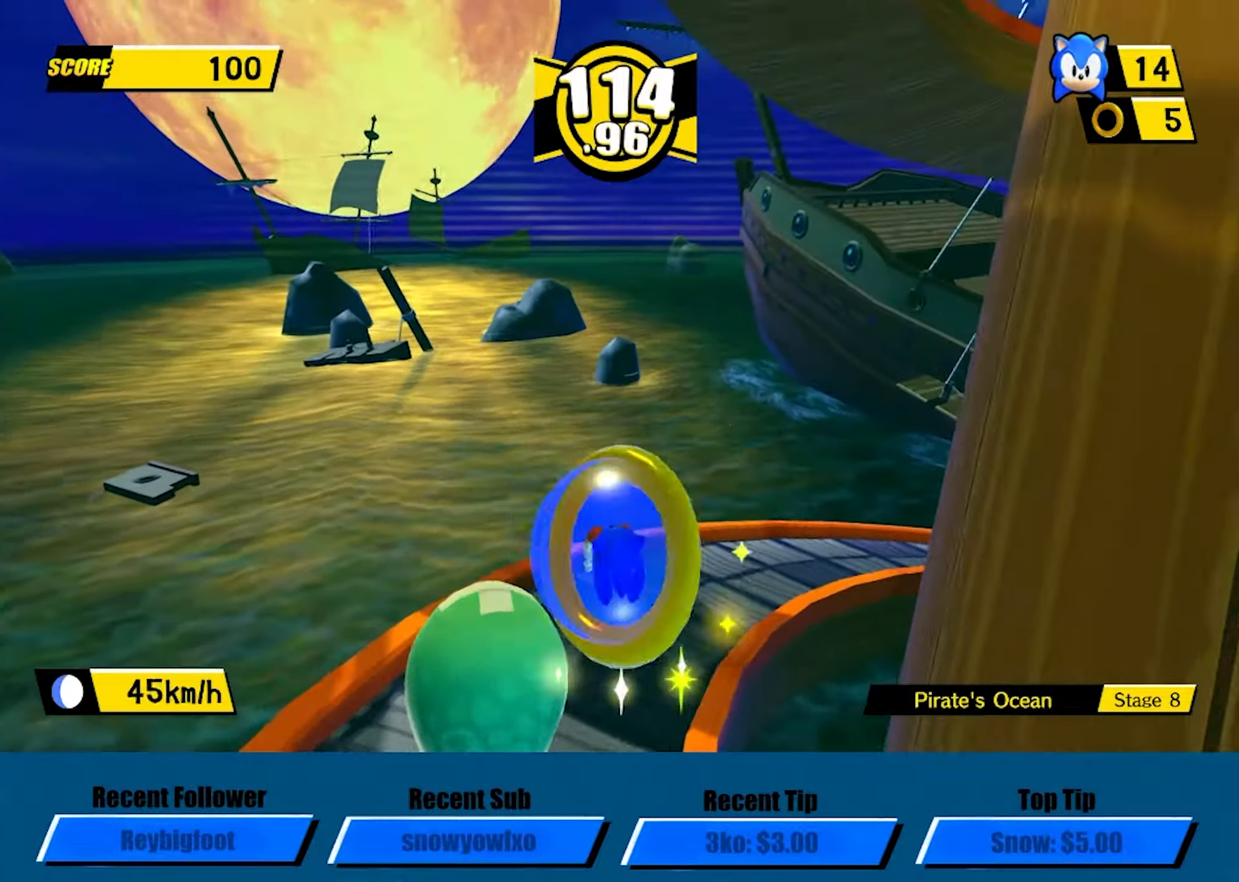
{"buttons": [], "left_stick": "up-right", "events": []}
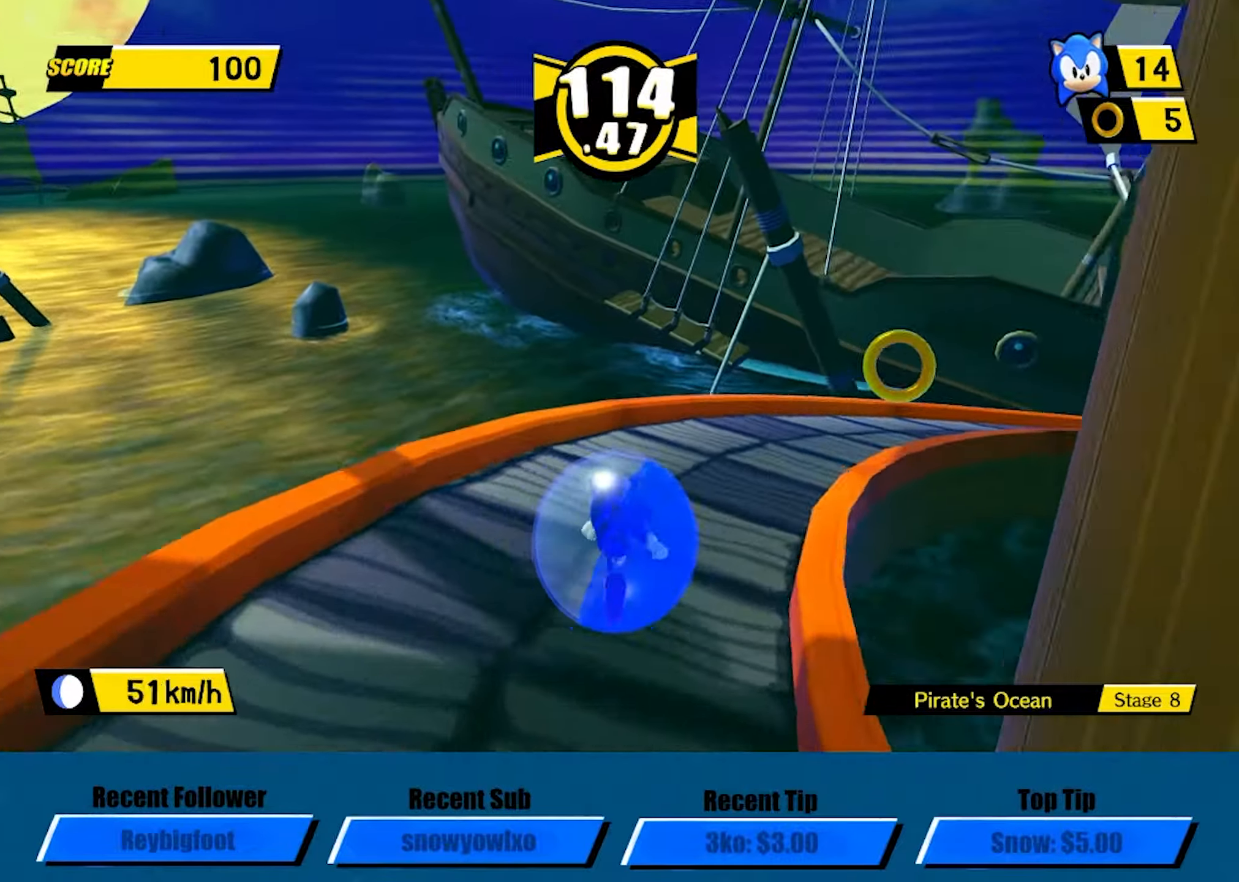
{"buttons": [], "left_stick": "up-right", "events": []}
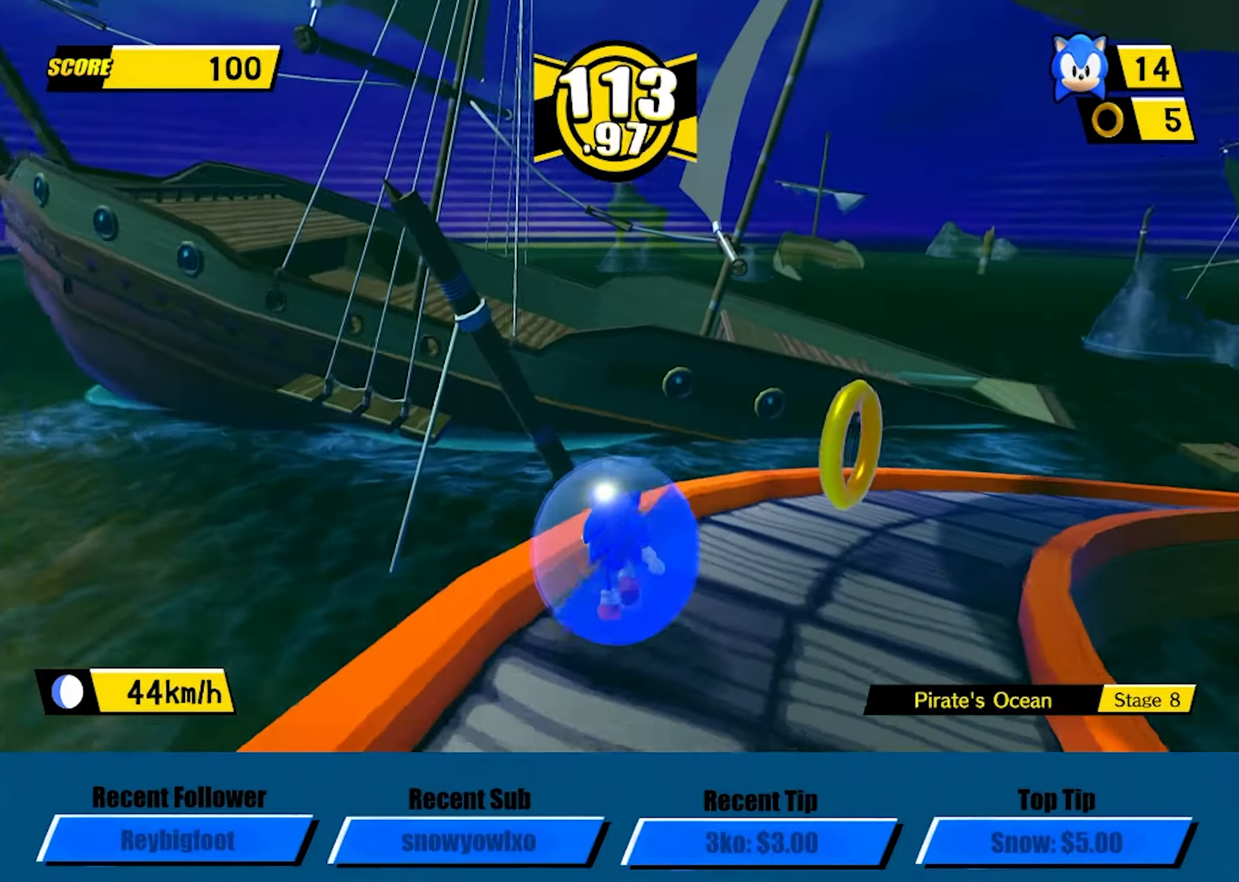
{"buttons": [], "left_stick": "up-right", "events": []}
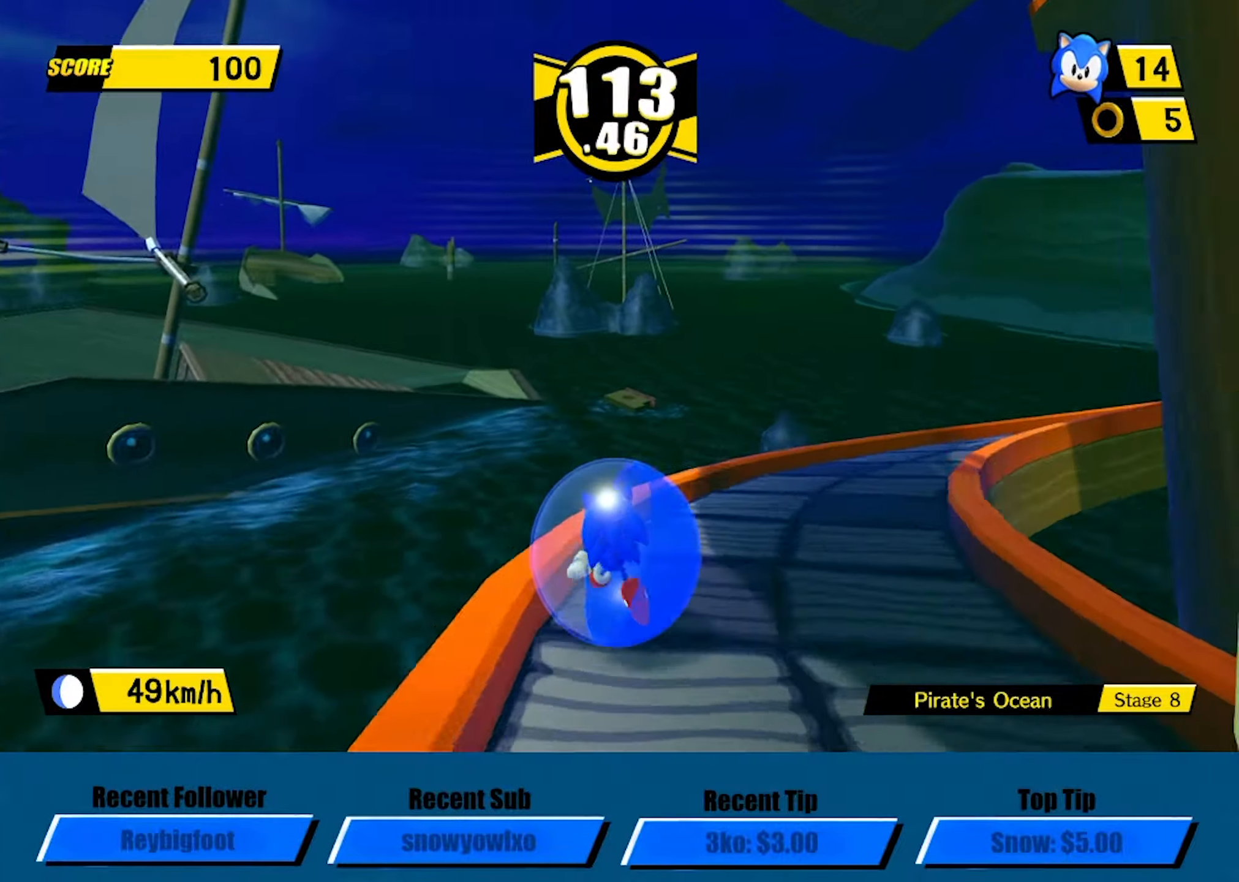
{"buttons": [], "left_stick": "up-right", "events": []}
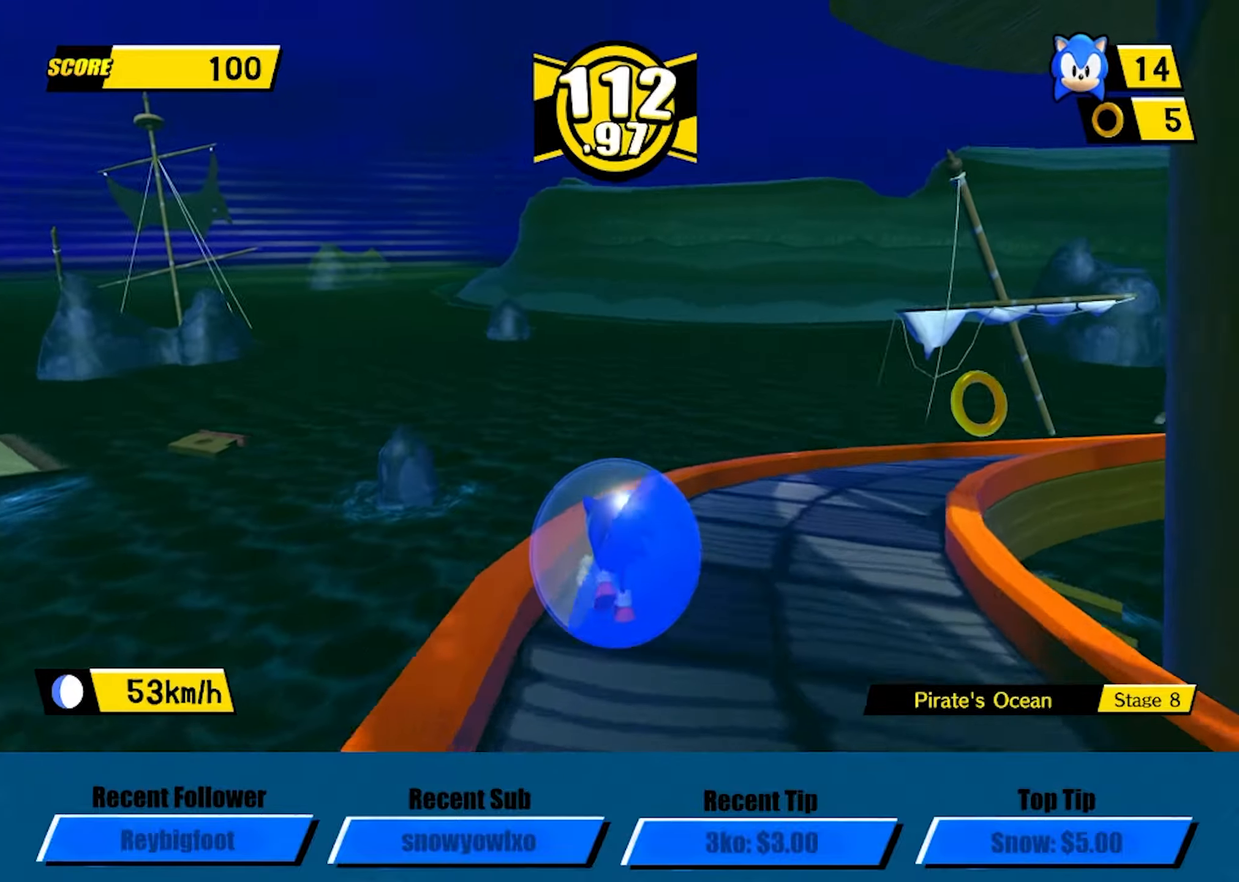
{"buttons": [], "left_stick": "up-right", "events": []}
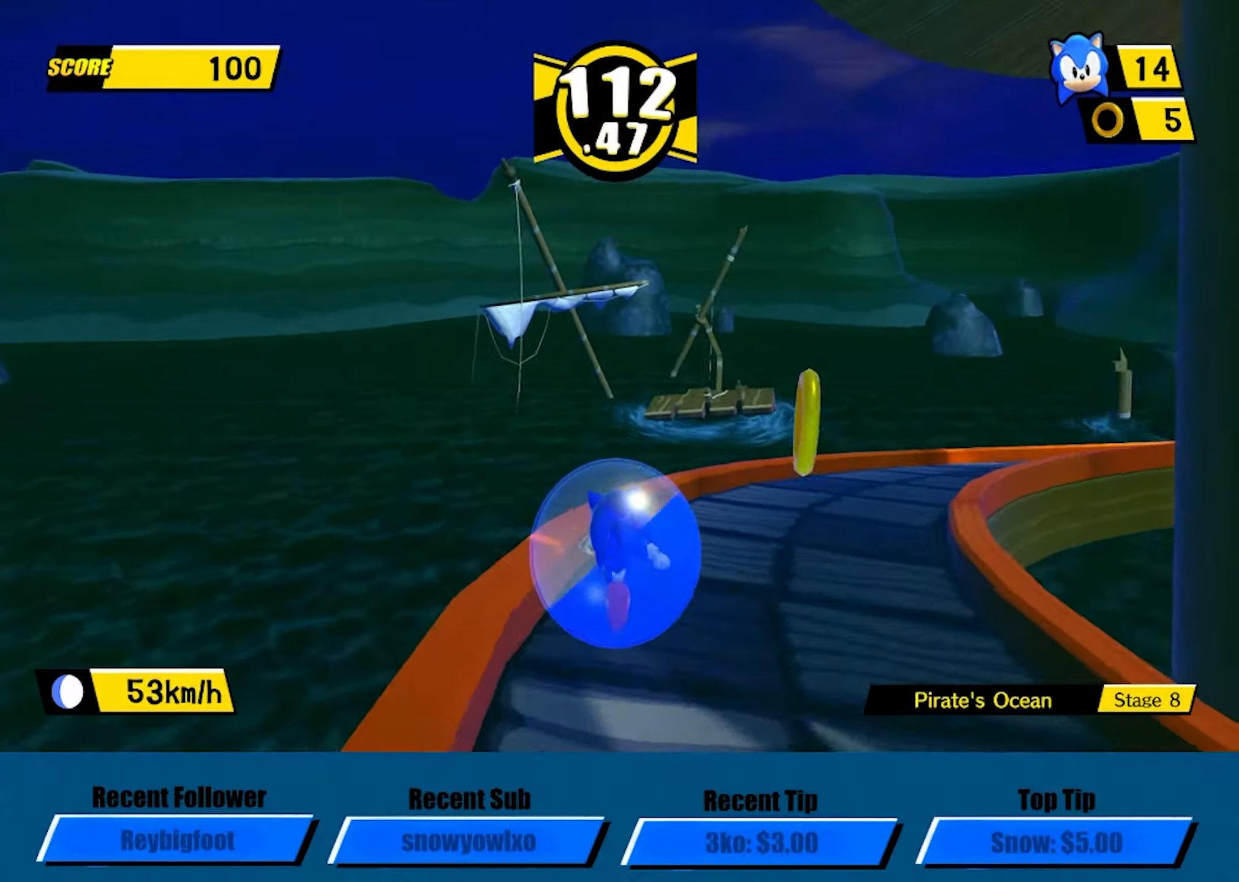
{"buttons": [], "left_stick": "up-right", "events": []}
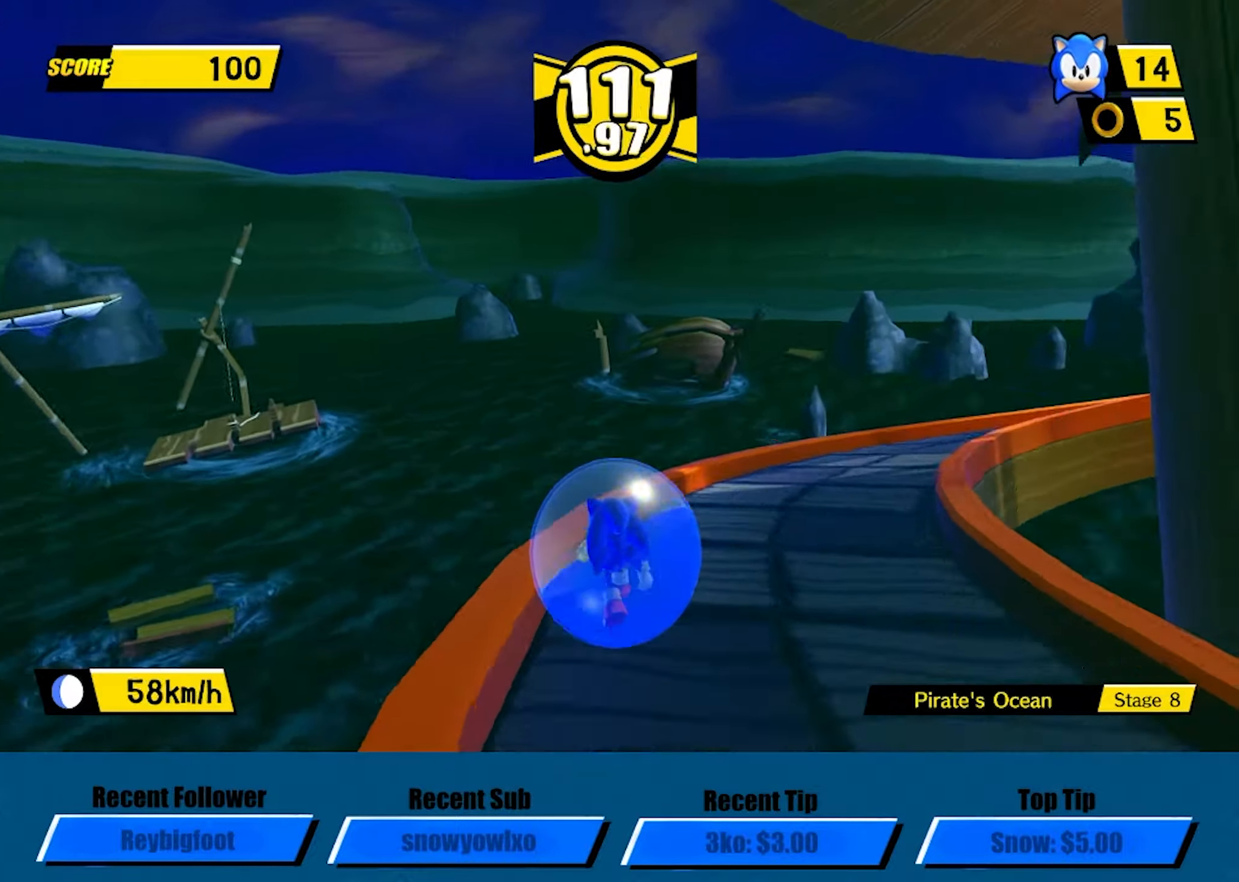
{"buttons": [], "left_stick": "up-right", "events": []}
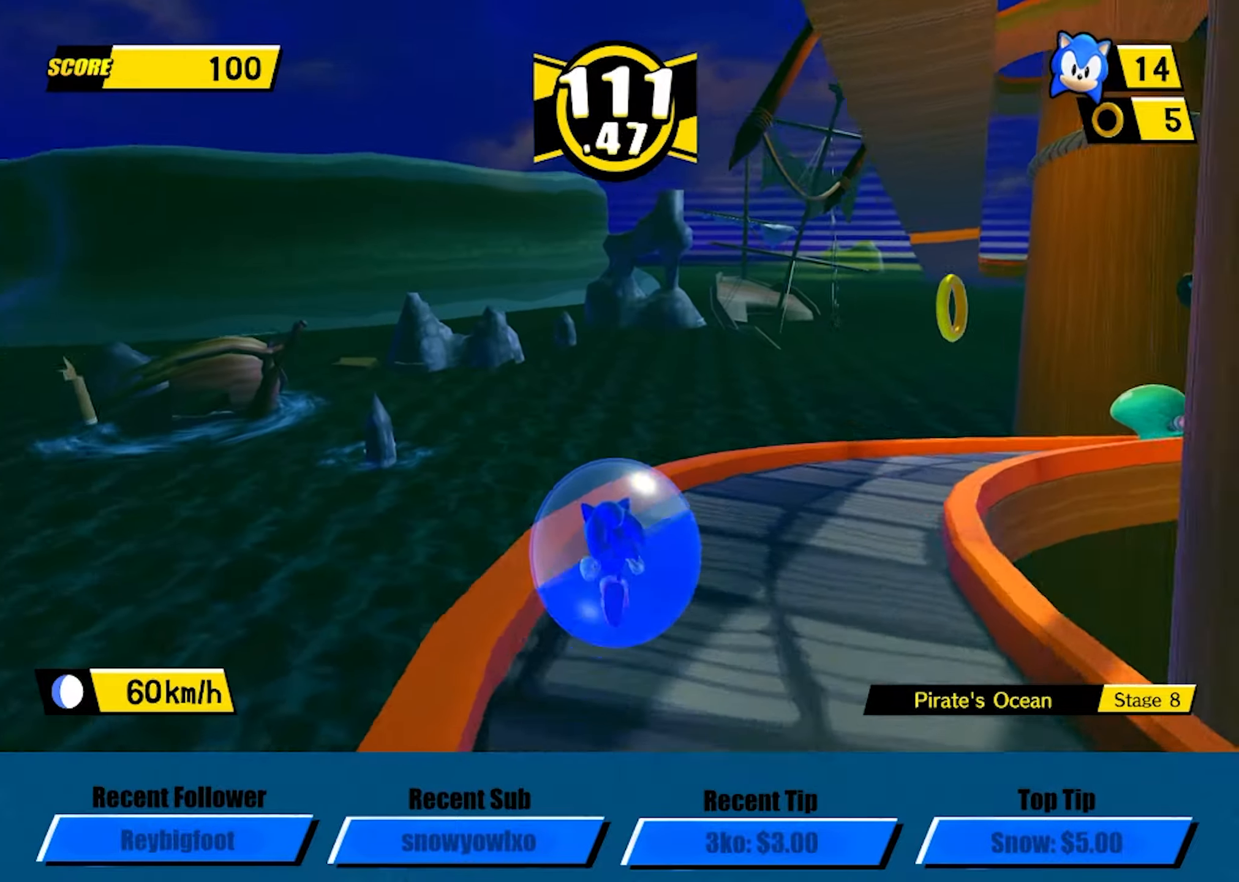
{"buttons": [], "left_stick": "up-right", "events": []}
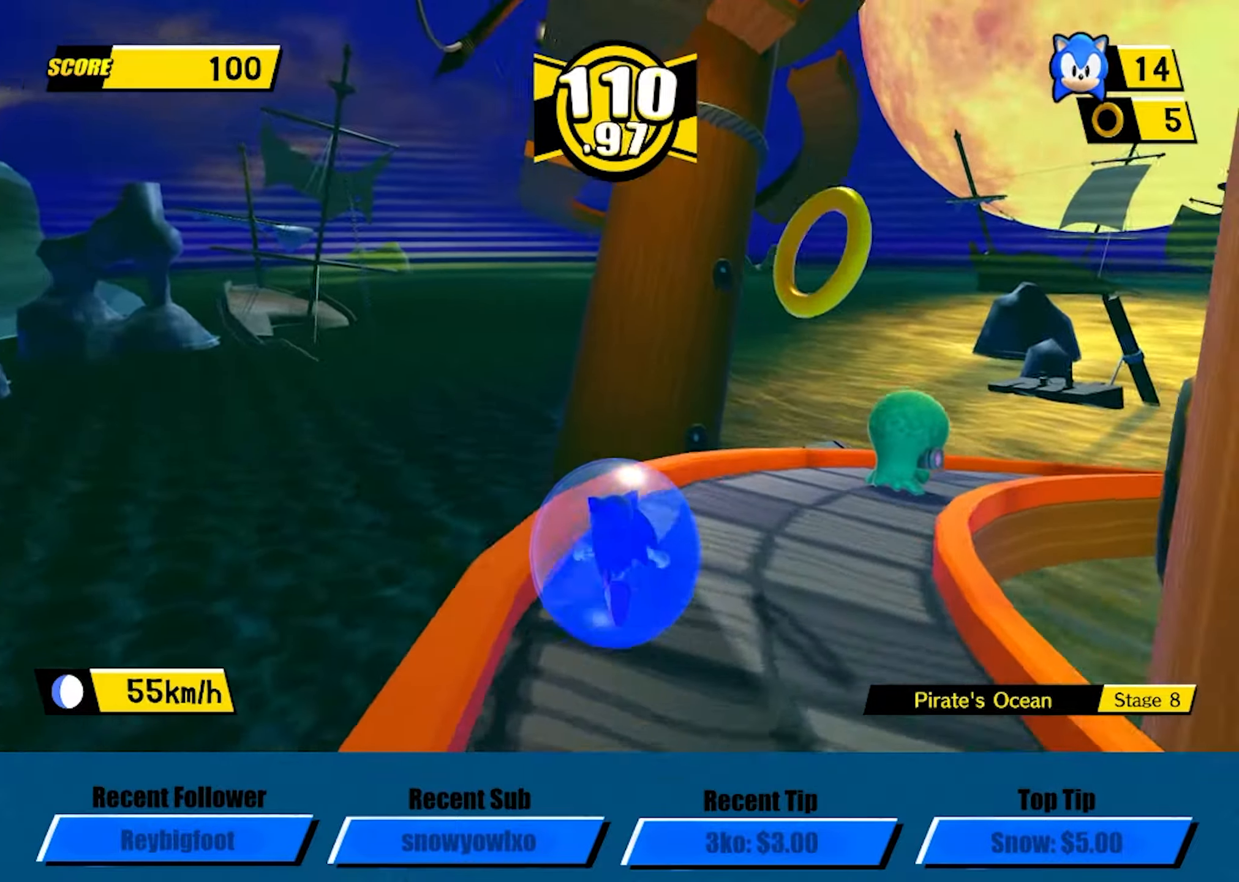
{"buttons": [], "left_stick": "up-right", "events": []}
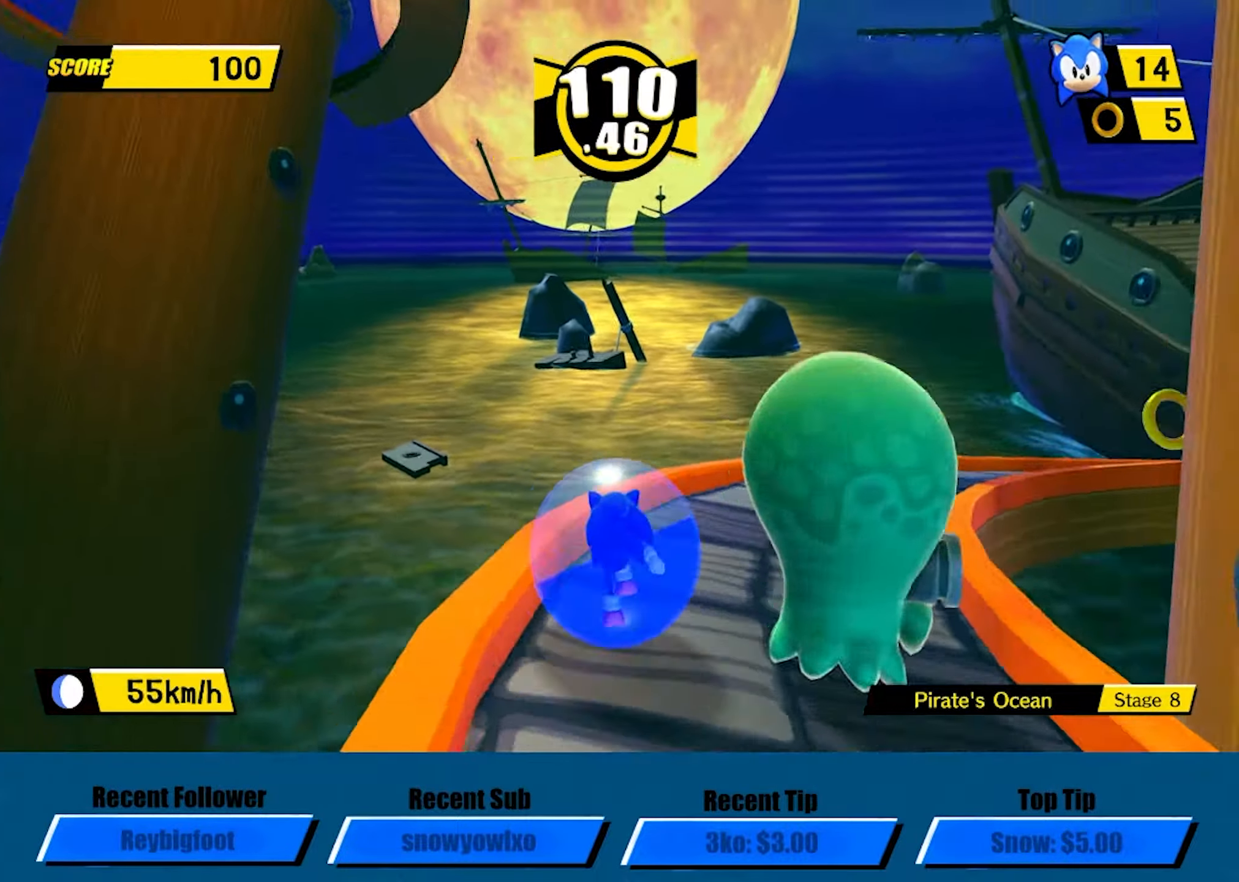
{"buttons": [], "left_stick": "up-right", "events": []}
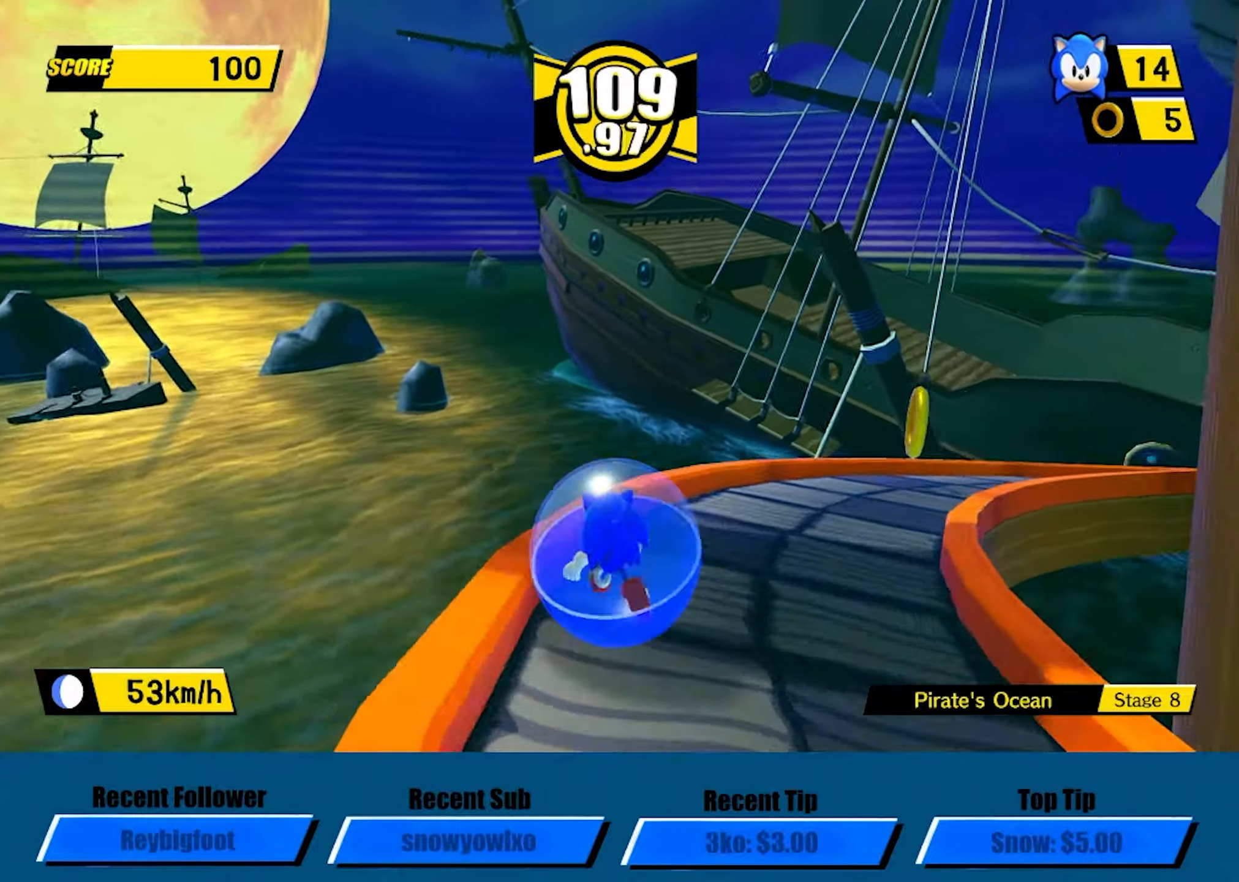
{"buttons": [], "left_stick": "up-right", "events": []}
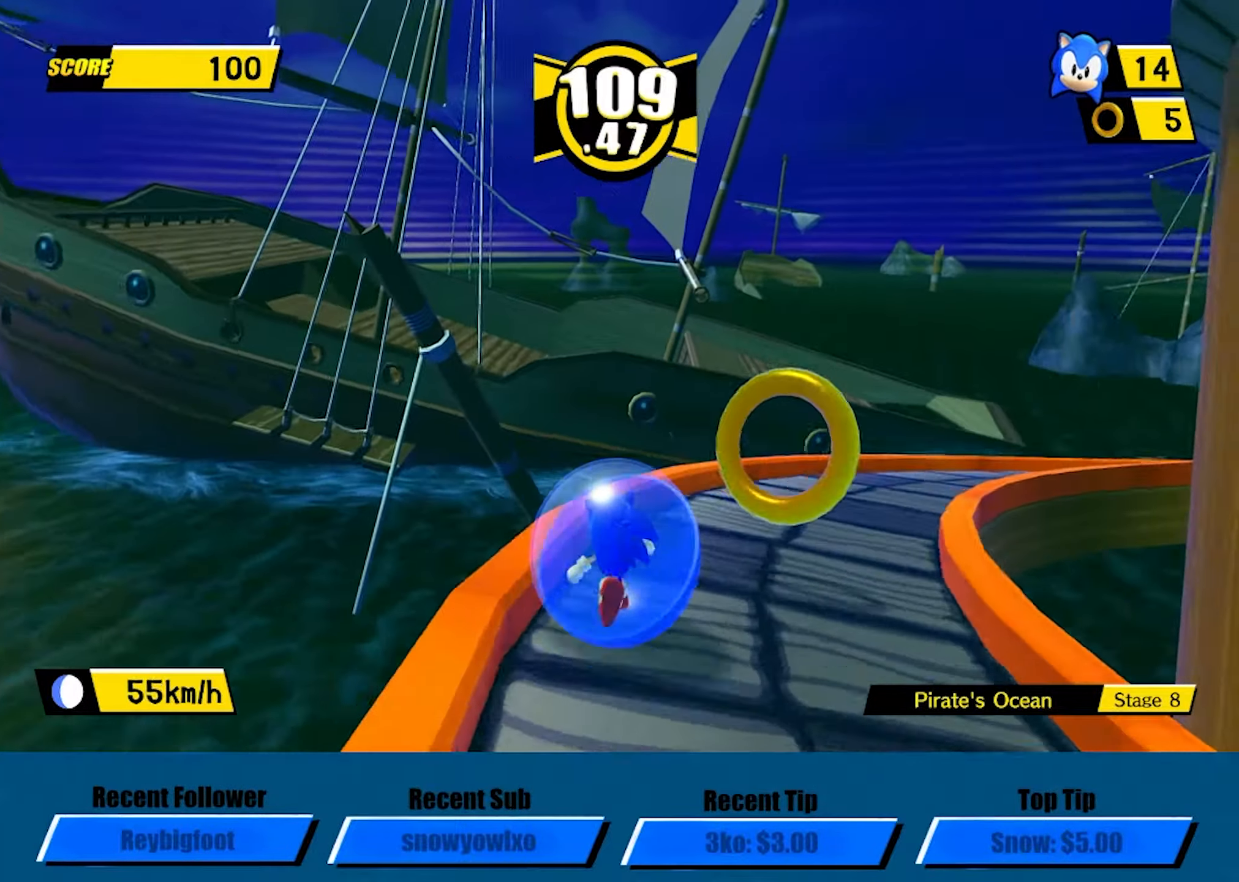
{"buttons": [], "left_stick": "up-right", "events": []}
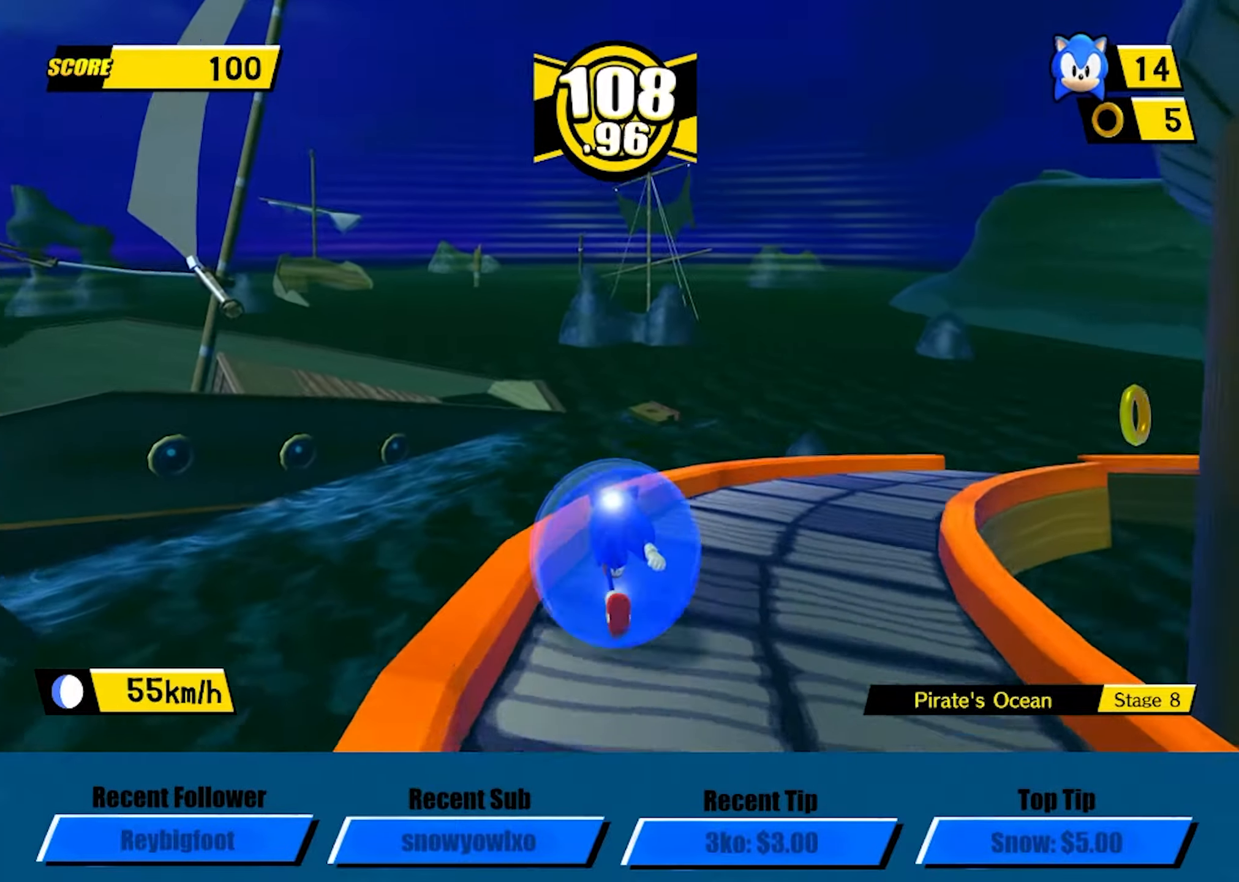
{"buttons": [], "left_stick": "up-right", "events": []}
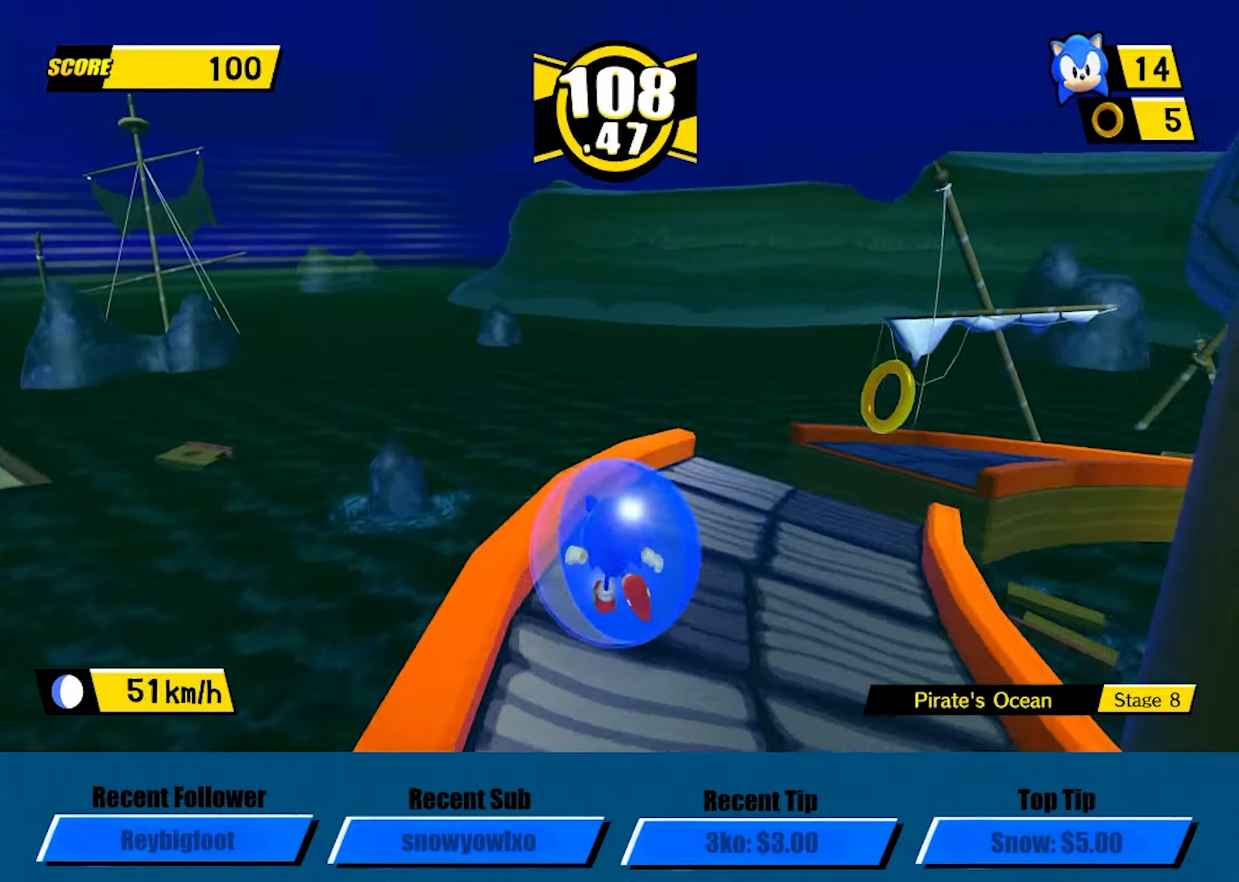
{"buttons": [], "left_stick": "up-right", "events": [[150, "A", "down"], [334, "A", "up"]]}
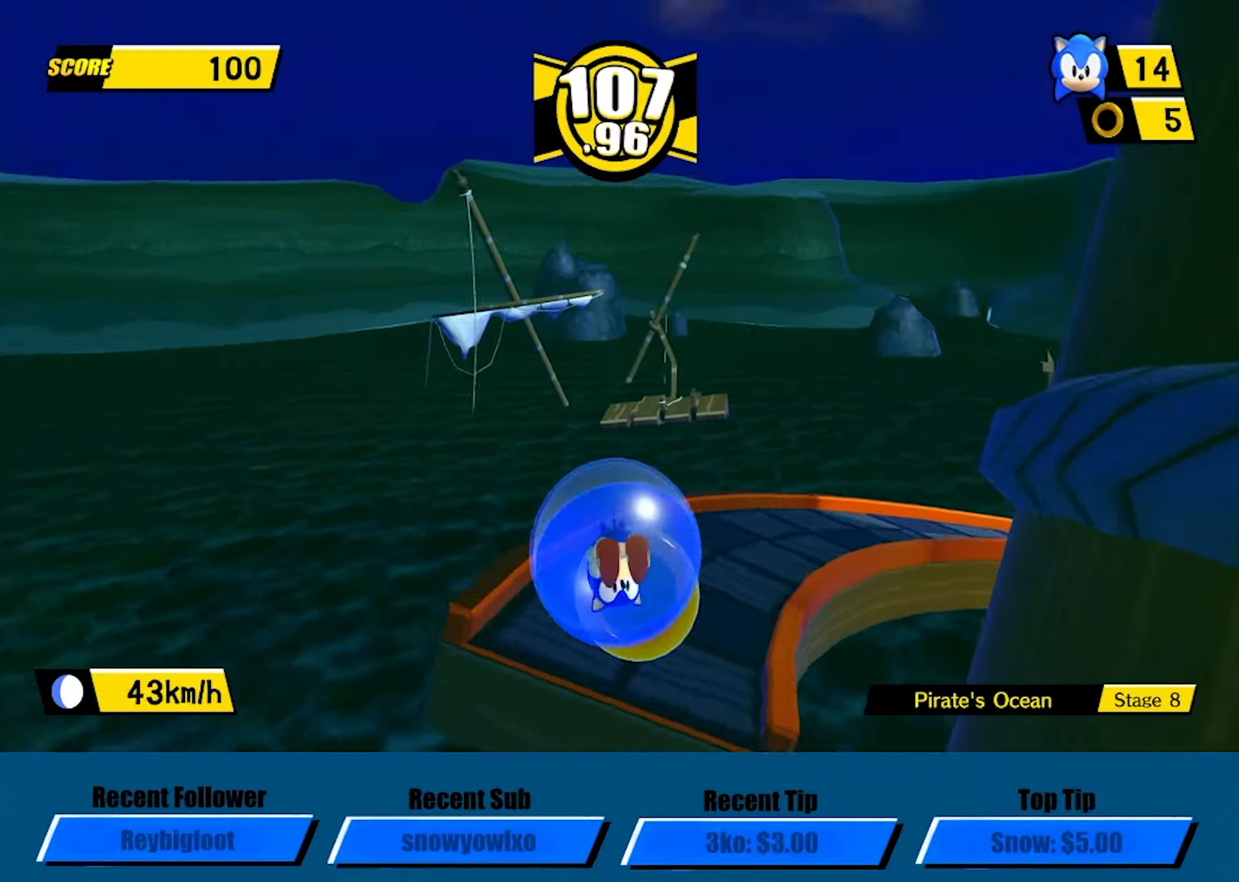
{"buttons": [], "left_stick": "up-right", "events": []}
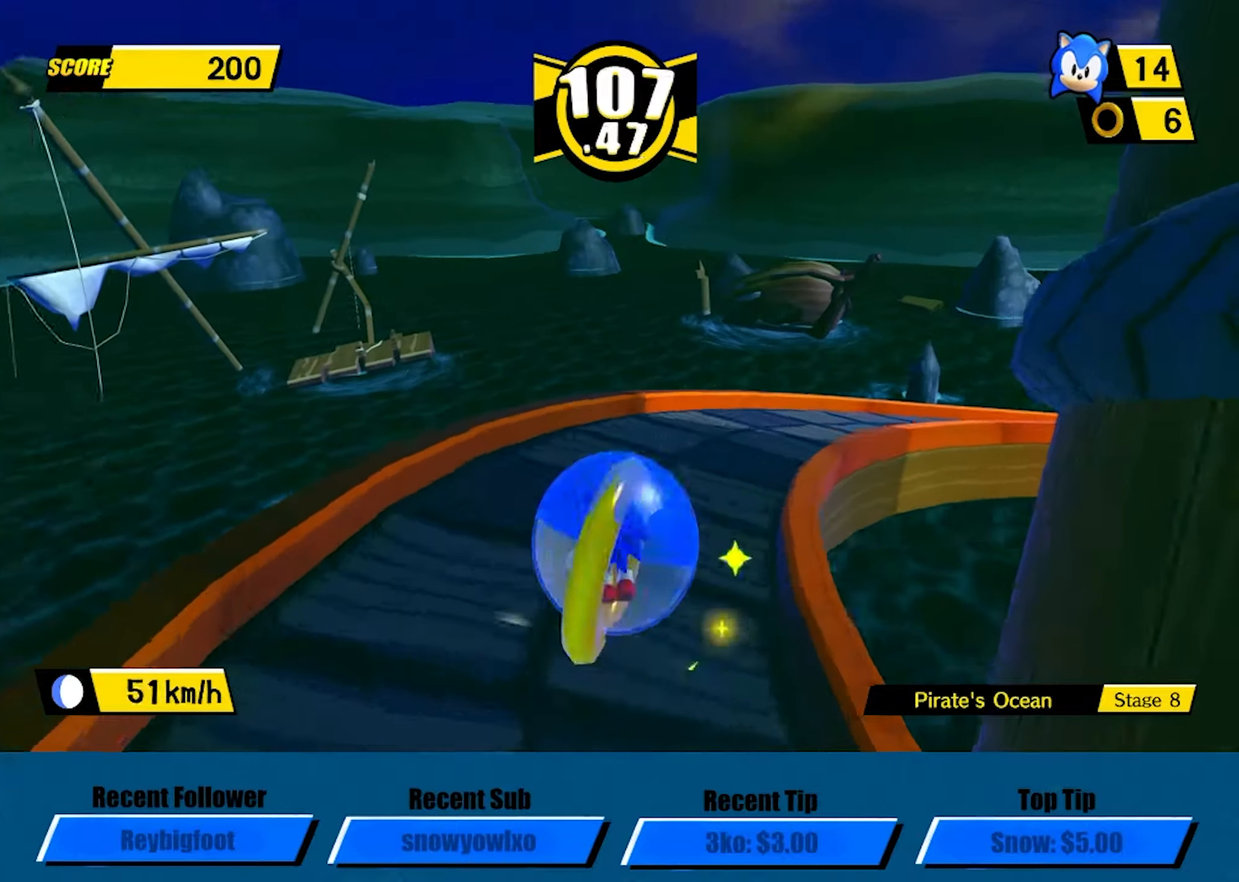
{"buttons": [], "left_stick": "up-right", "events": []}
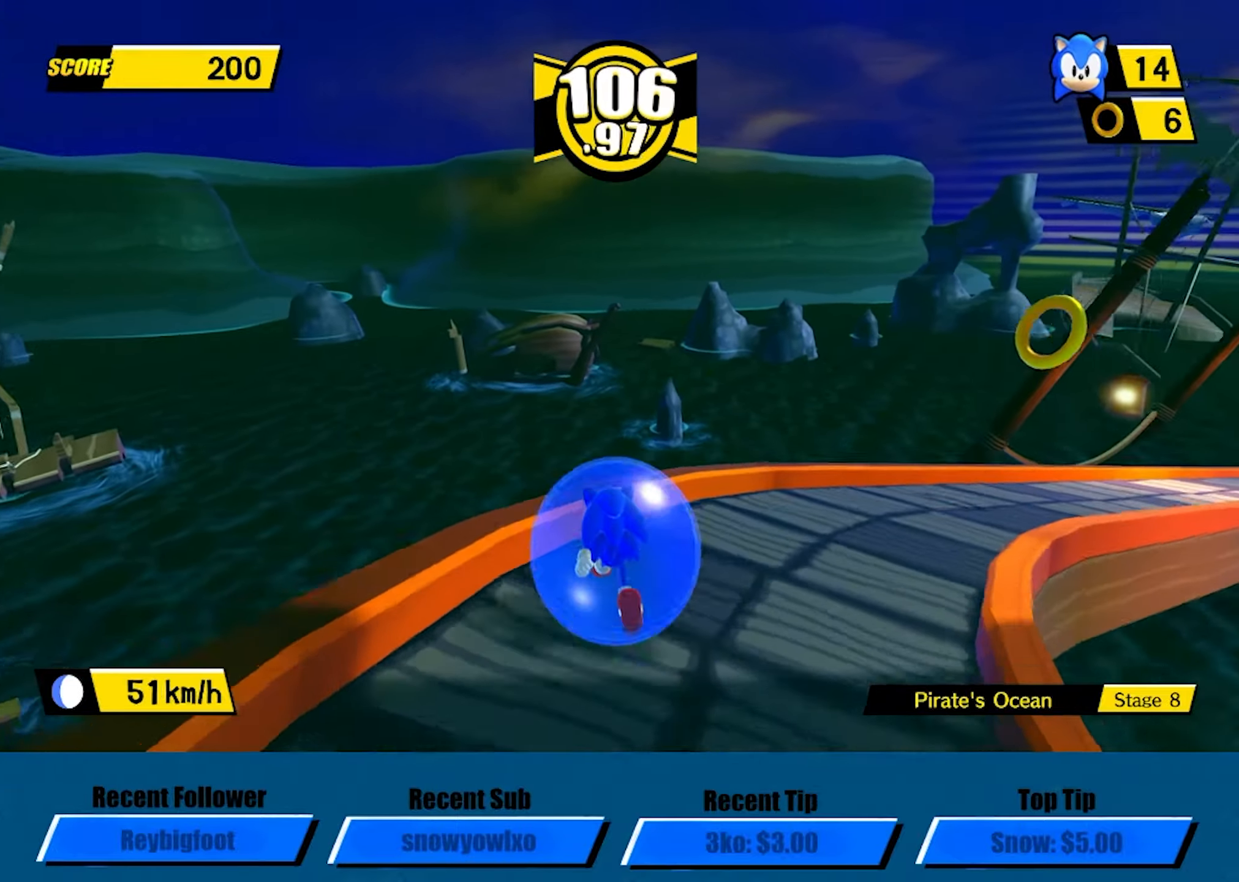
{"buttons": [], "left_stick": "up-right", "events": []}
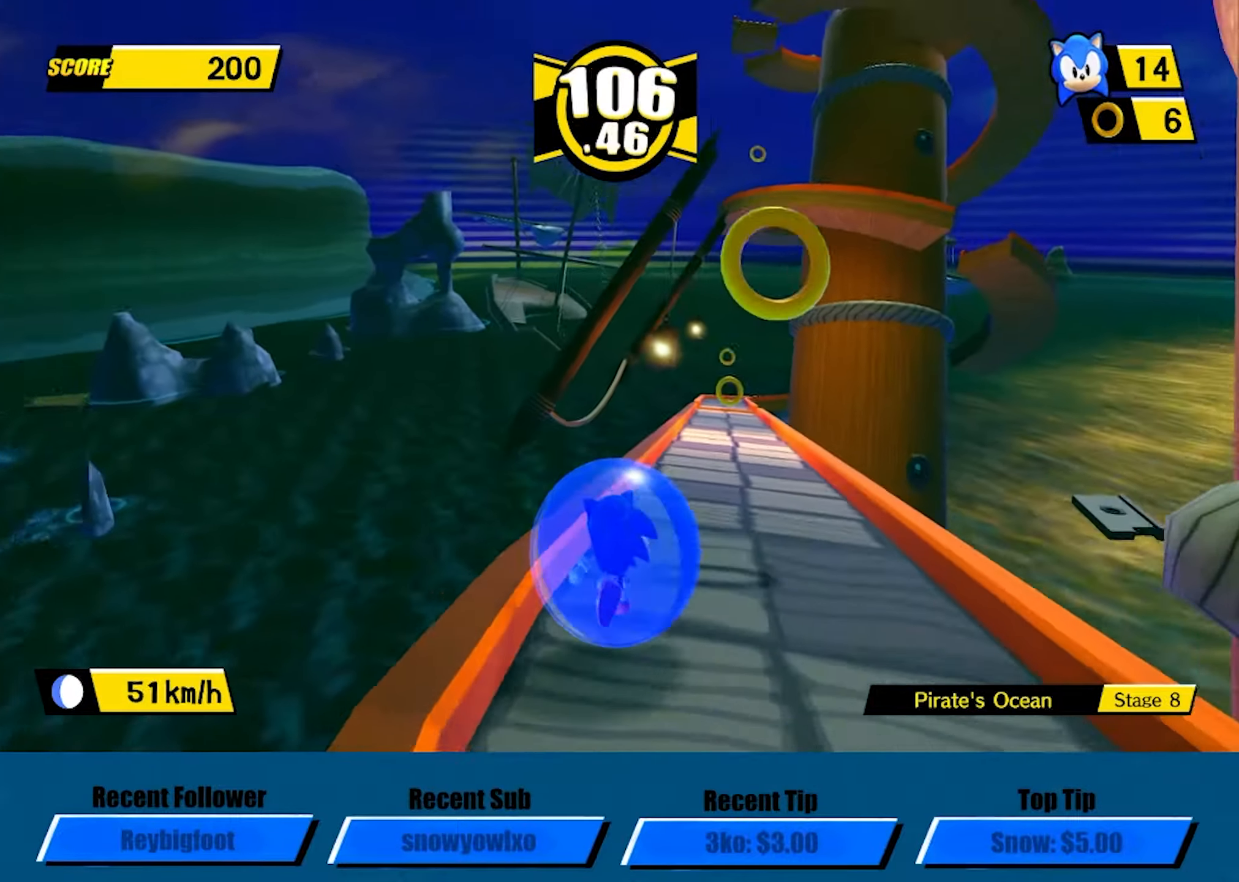
{"buttons": [], "left_stick": "up", "events": [[66, "L3", "down"], [100, "left_stick", "up"], [433, "L3", "up"]]}
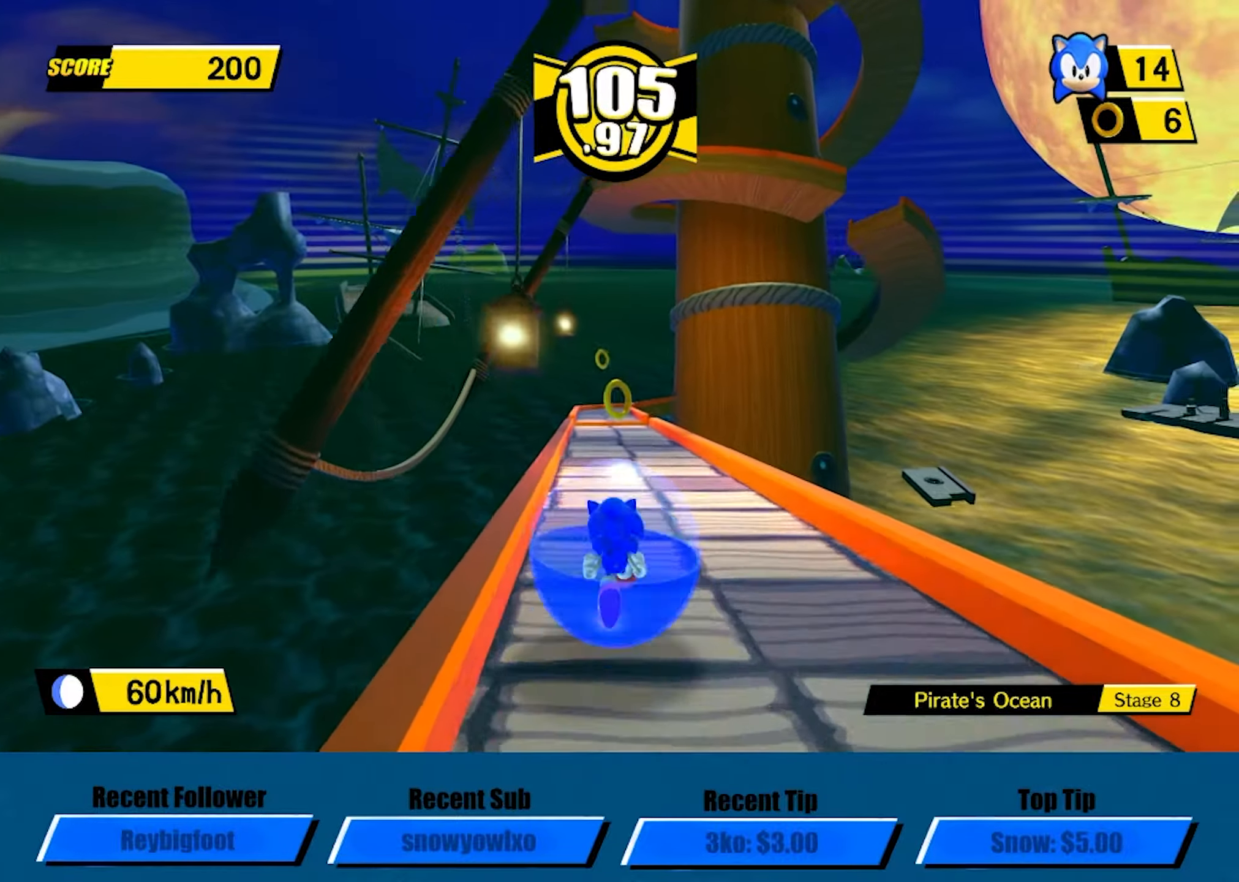
{"buttons": [], "left_stick": "up", "events": []}
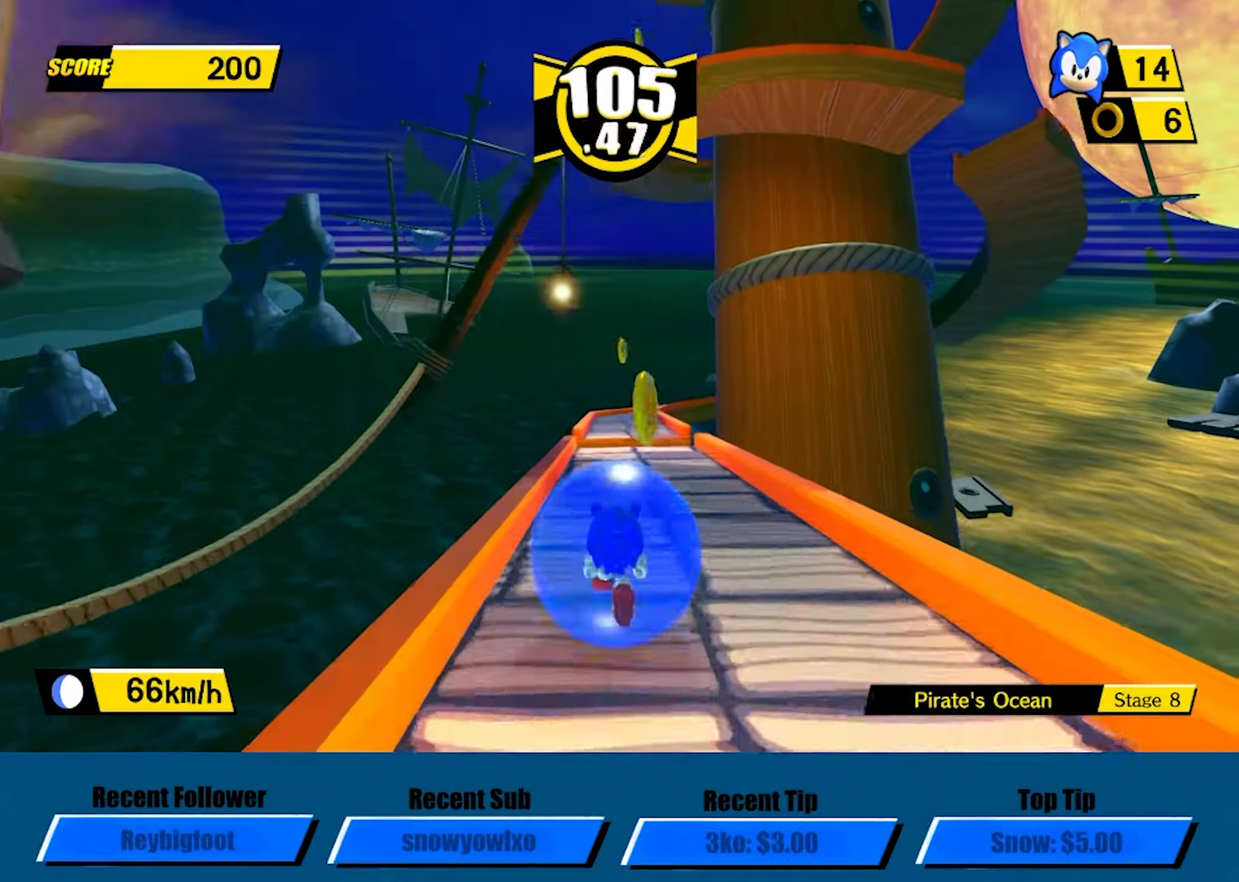
{"buttons": [], "left_stick": "up", "events": [[383, "A", "down"], [483, "A", "up"]]}
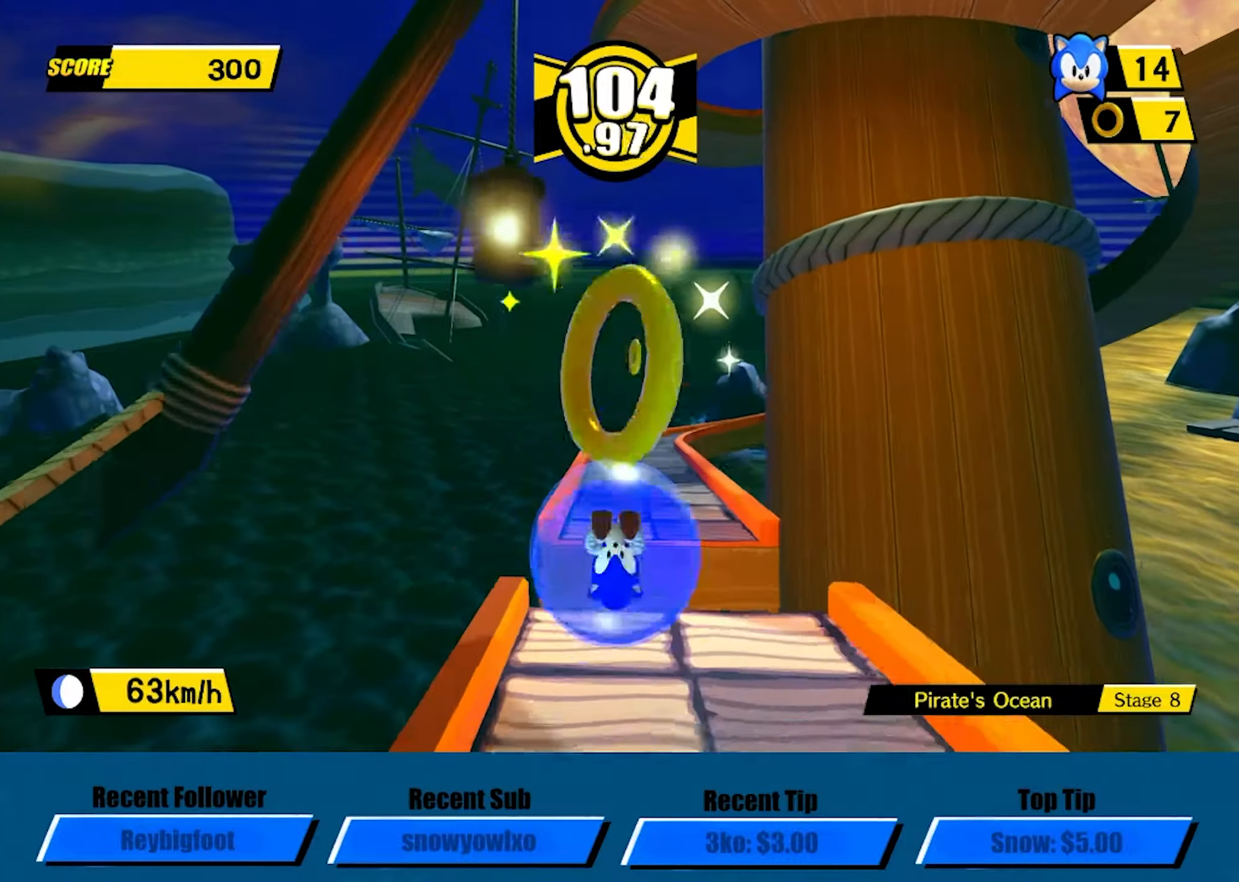
{"buttons": [], "left_stick": "up", "events": []}
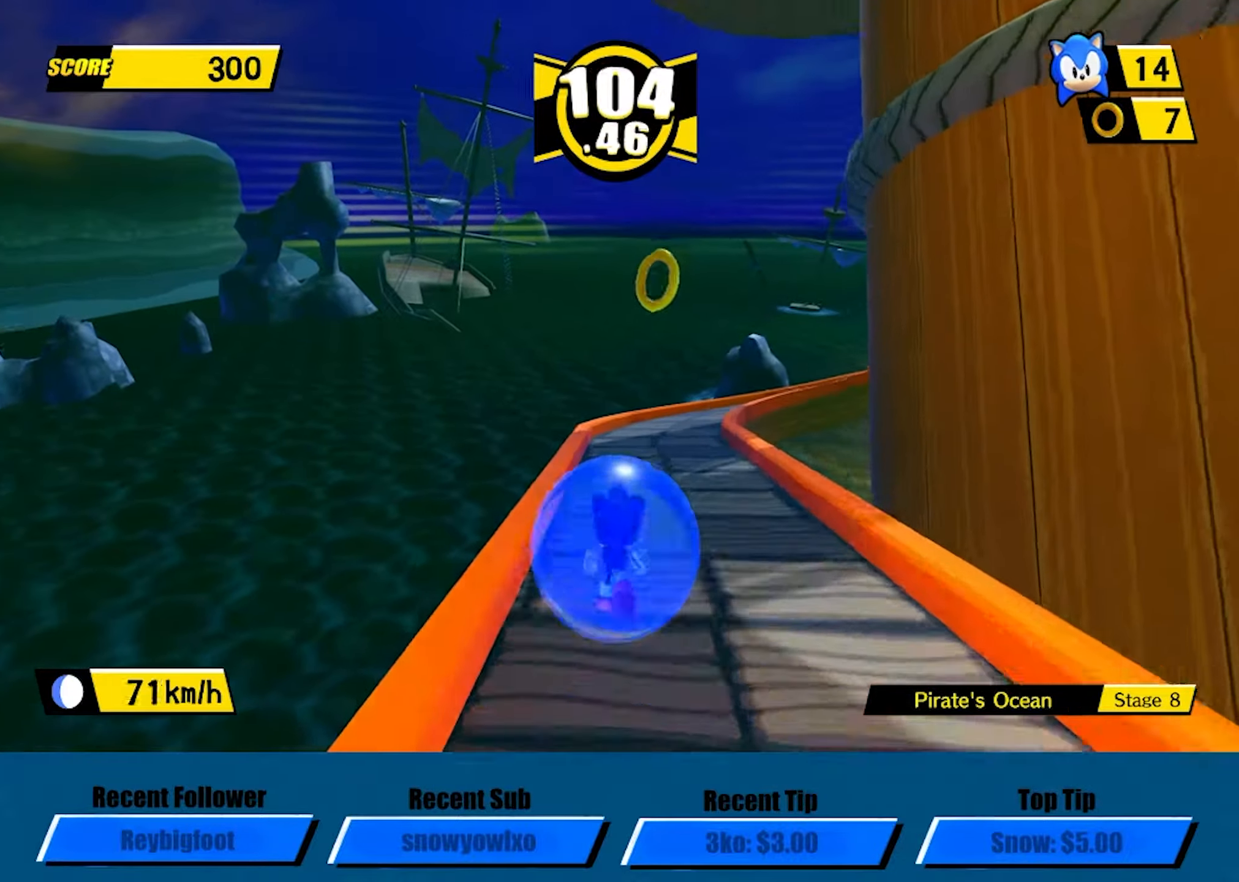
{"buttons": [], "left_stick": "right", "events": [[150, "left_stick", "up-right"], [483, "left_stick", "right"]]}
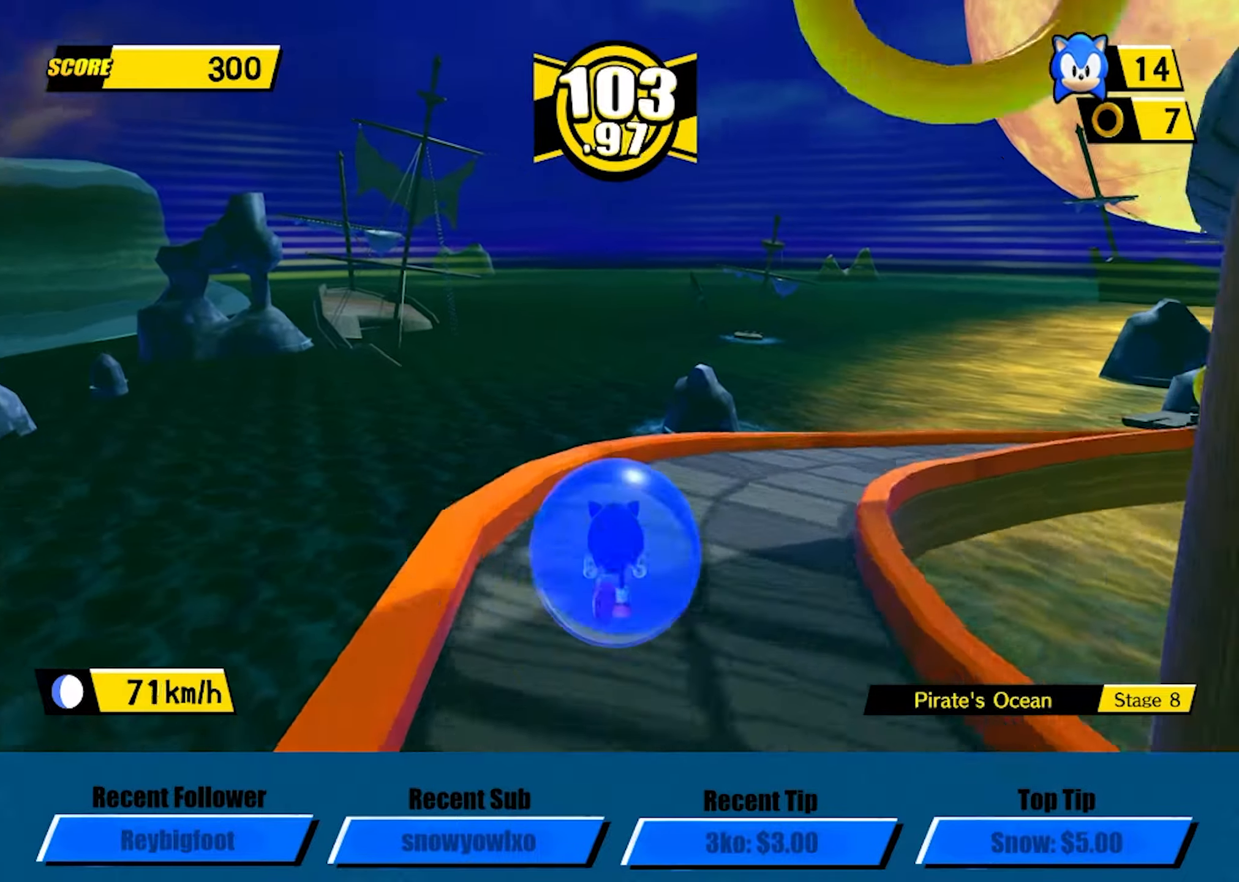
{"buttons": [], "left_stick": "right", "events": []}
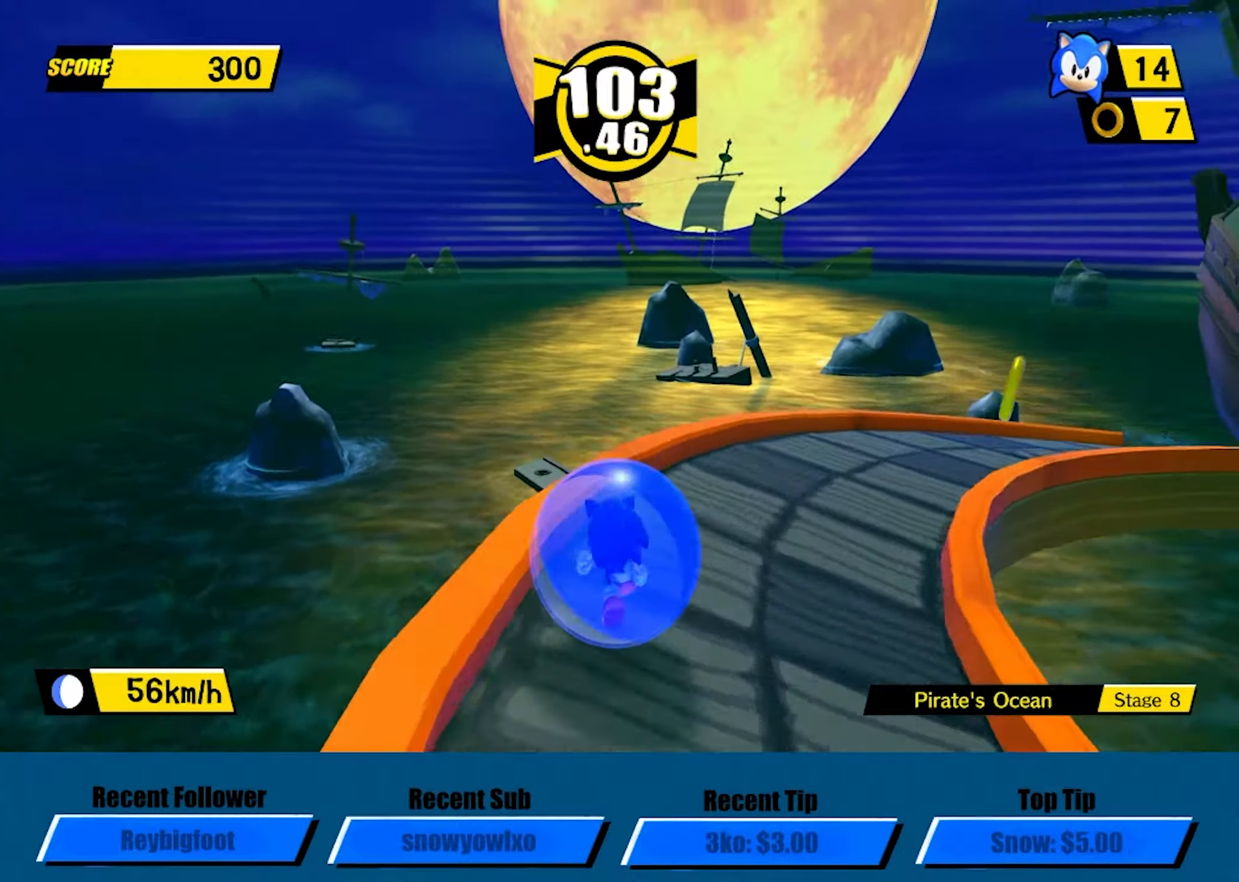
{"buttons": [], "left_stick": "up-right", "events": [[16, "left_stick", "up-right"]]}
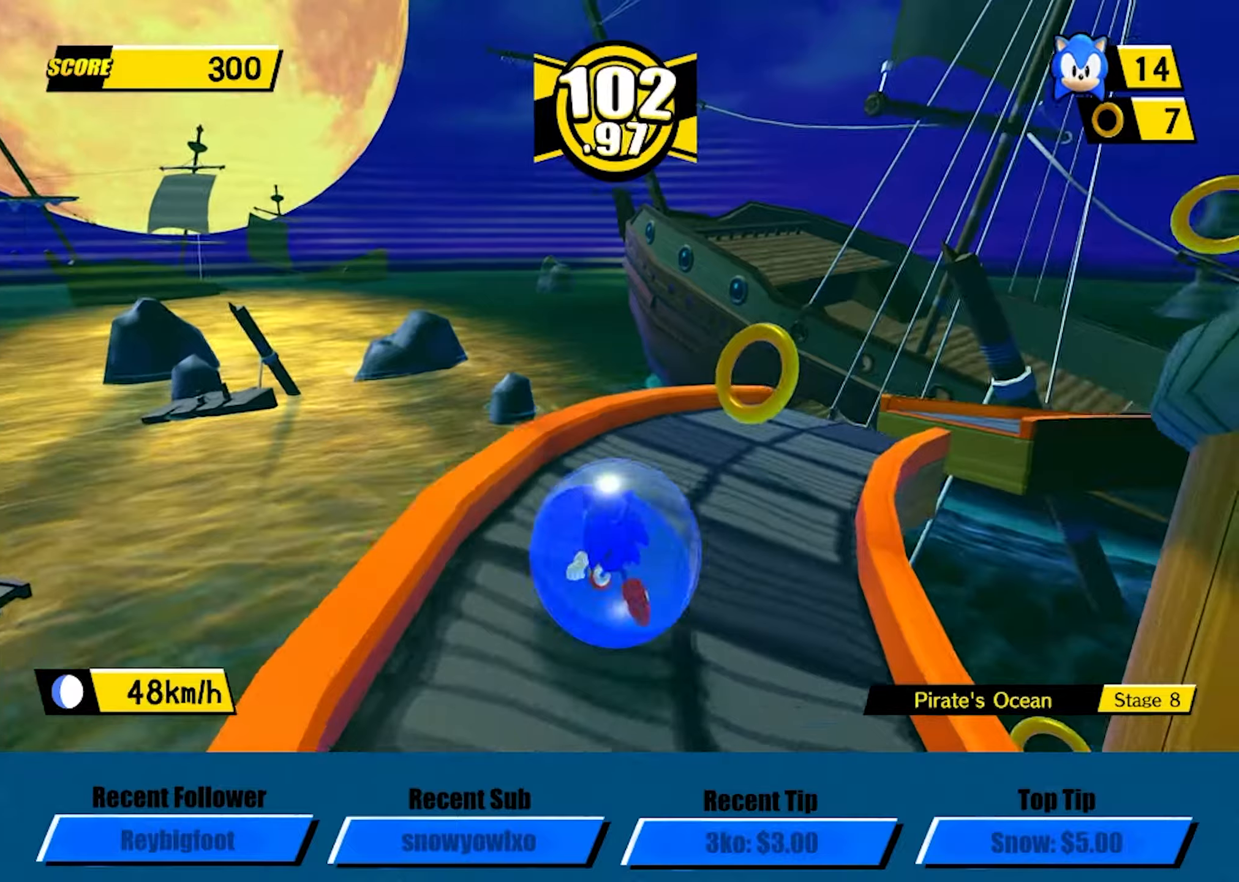
{"buttons": ["A"], "left_stick": "up-right", "events": [[483, "A", "down"]]}
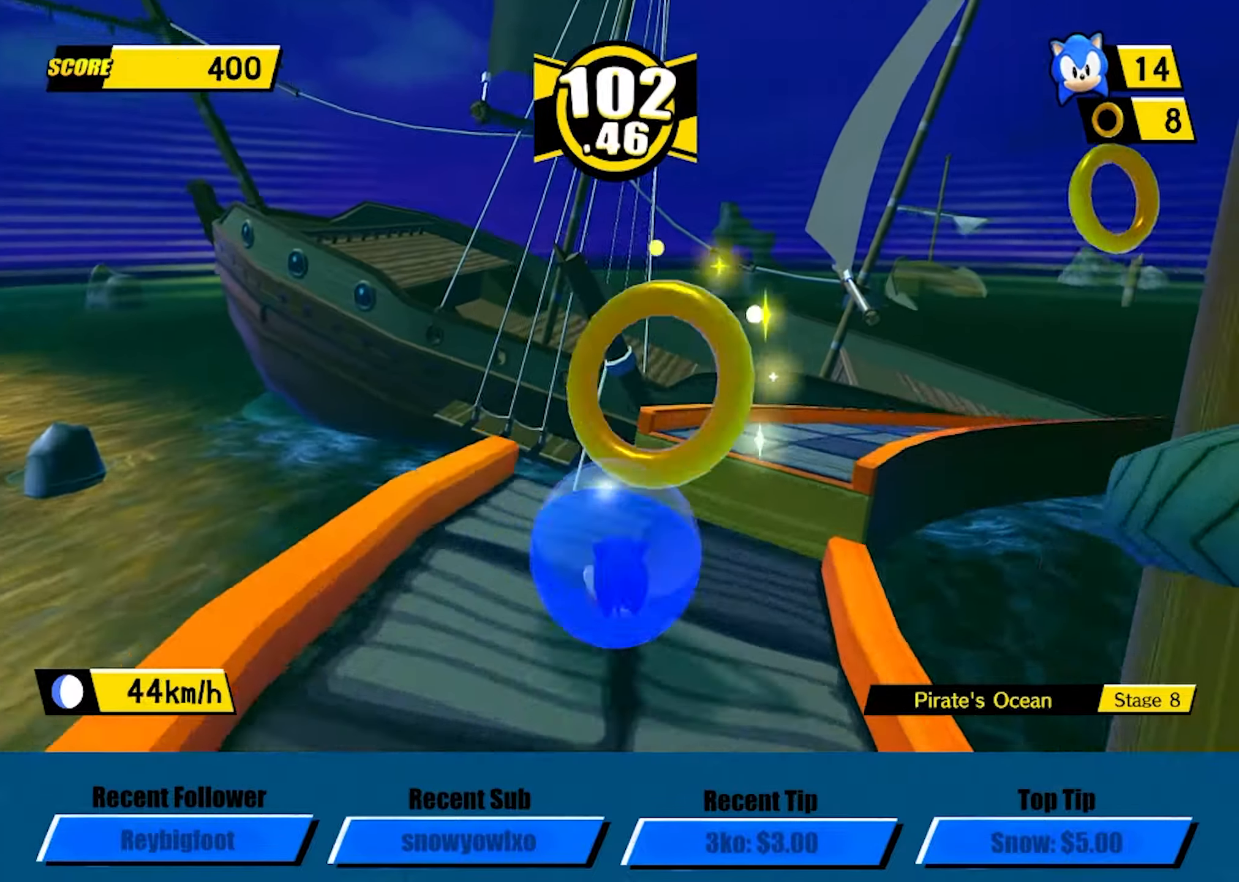
{"buttons": [], "left_stick": "up-right", "events": [[83, "A", "up"]]}
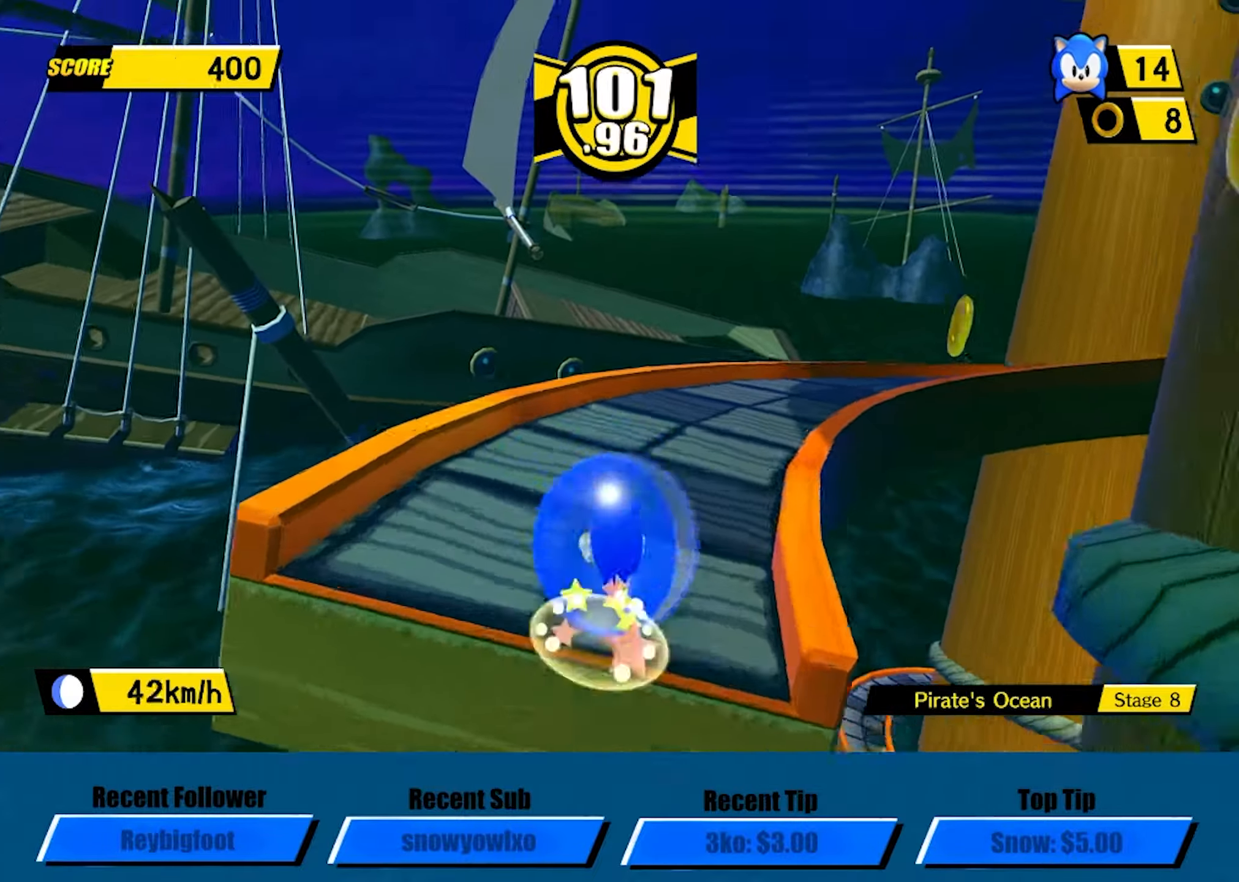
{"buttons": [], "left_stick": "up-right", "events": []}
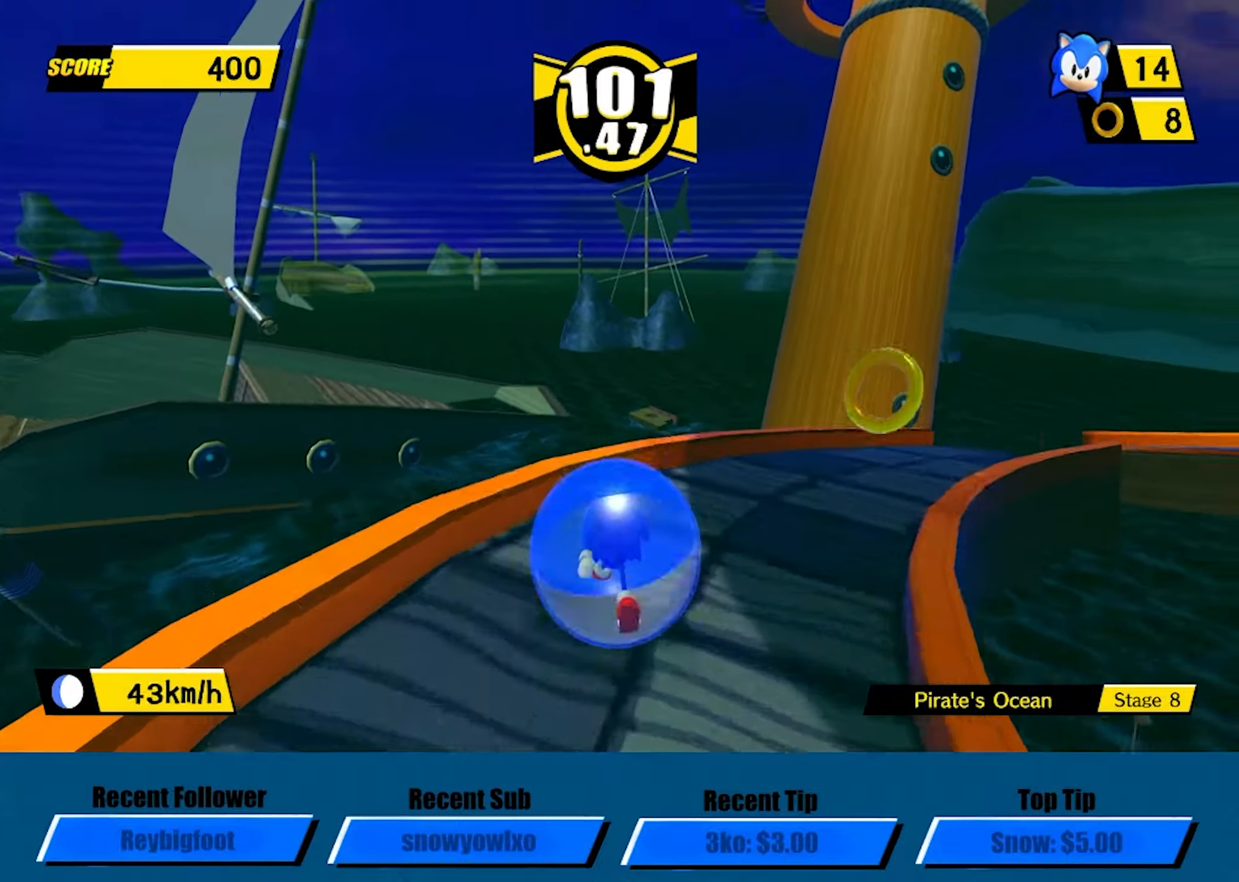
{"buttons": [], "left_stick": "up-right", "events": []}
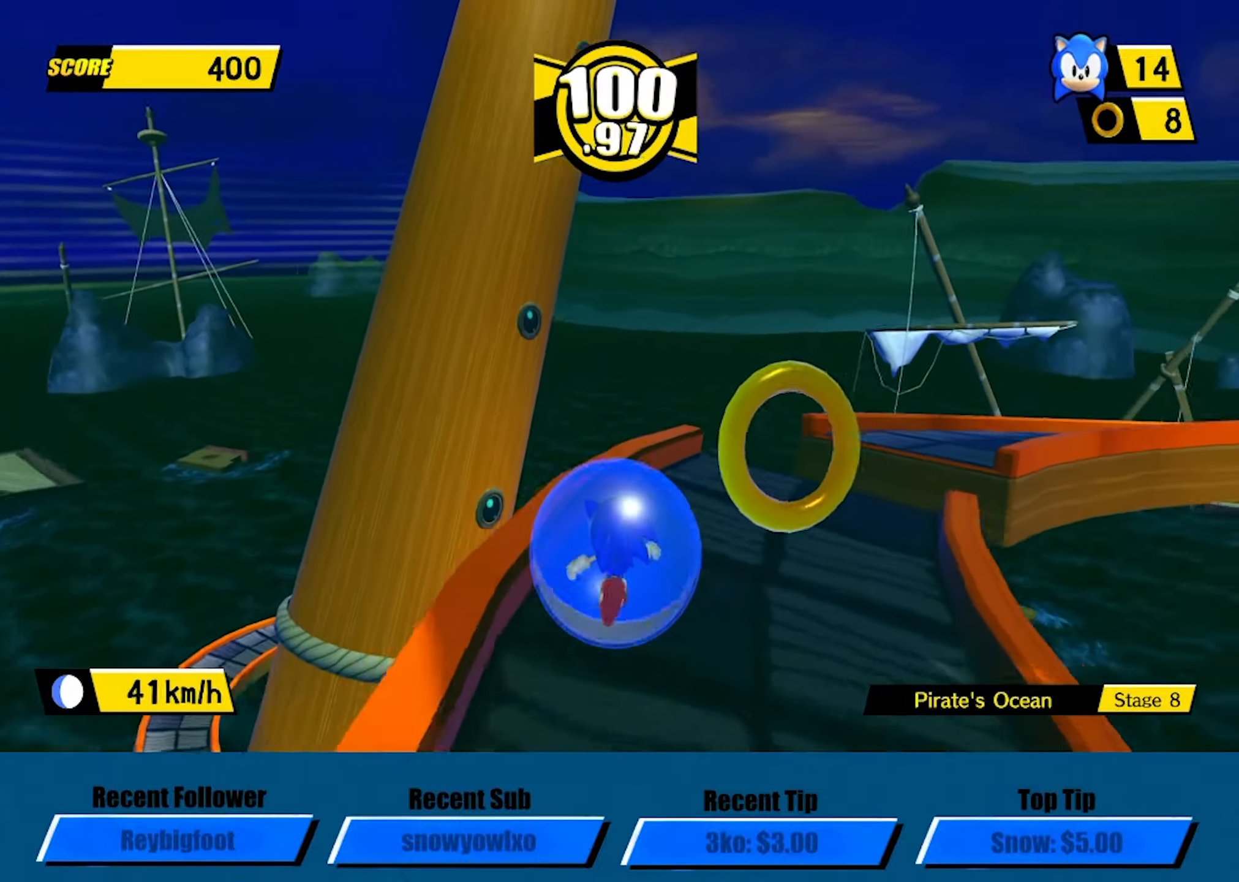
{"buttons": [], "left_stick": "up-right", "events": [[183, "A", "down"], [483, "A", "up"]]}